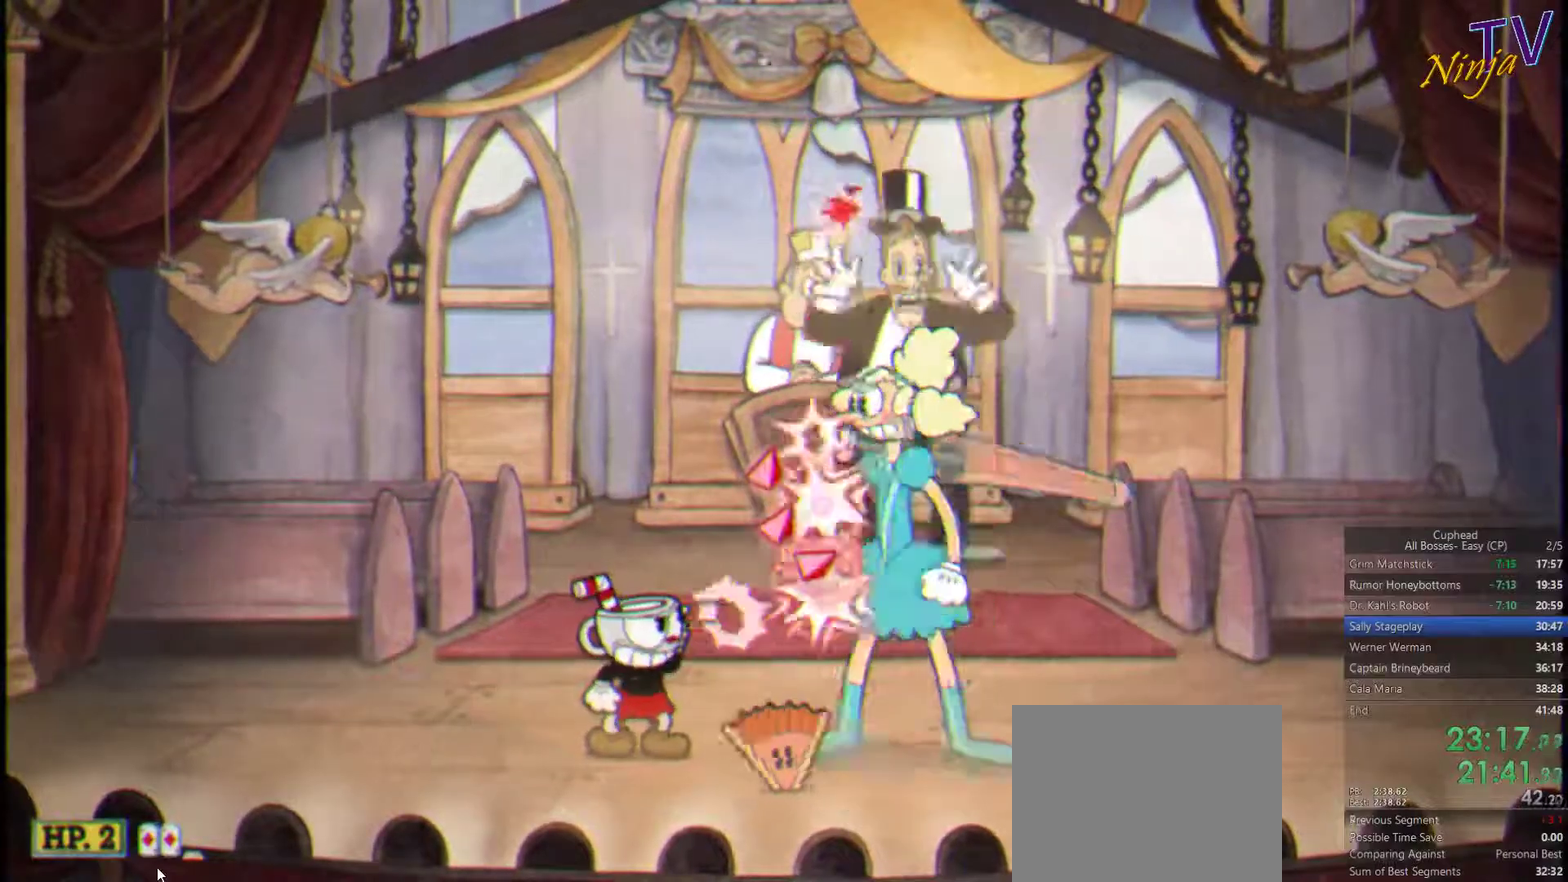
Gameplay with a controller (PlayStation layout); each line is a JSON object with the inputs held at the frame after it. "events" lists button and stick changes between this image and that frame as [ms after this image, input, new state], when the widget could be followed in between.
{"buttons": ["SQUARE", "R1"], "left_stick": "up-right", "right_stick": "center", "events": []}
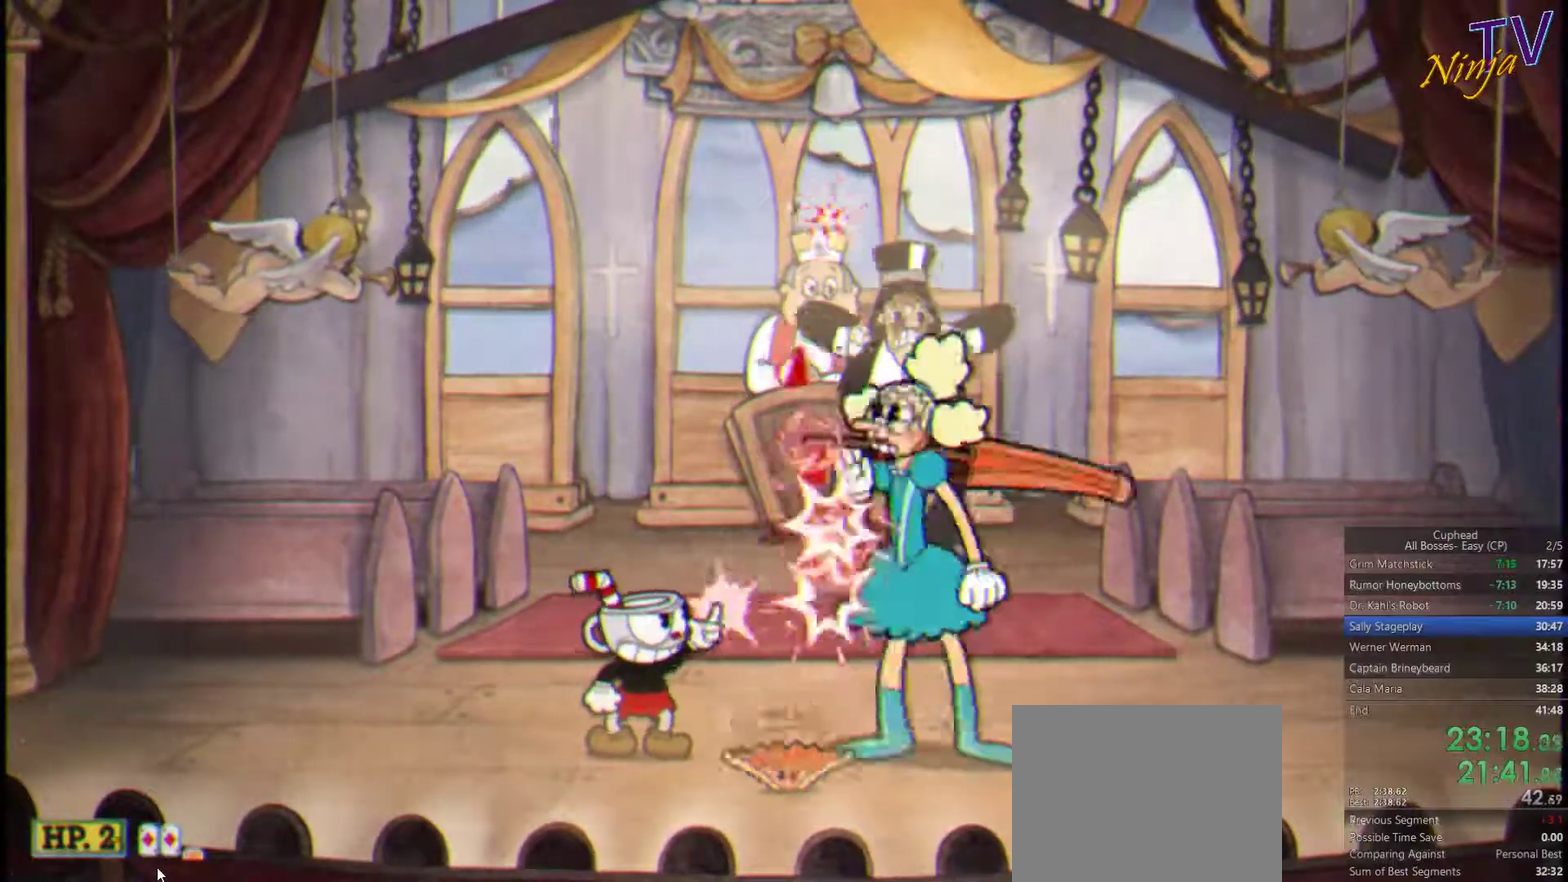
{"buttons": ["SQUARE", "R1"], "left_stick": "up-right", "right_stick": "center", "events": []}
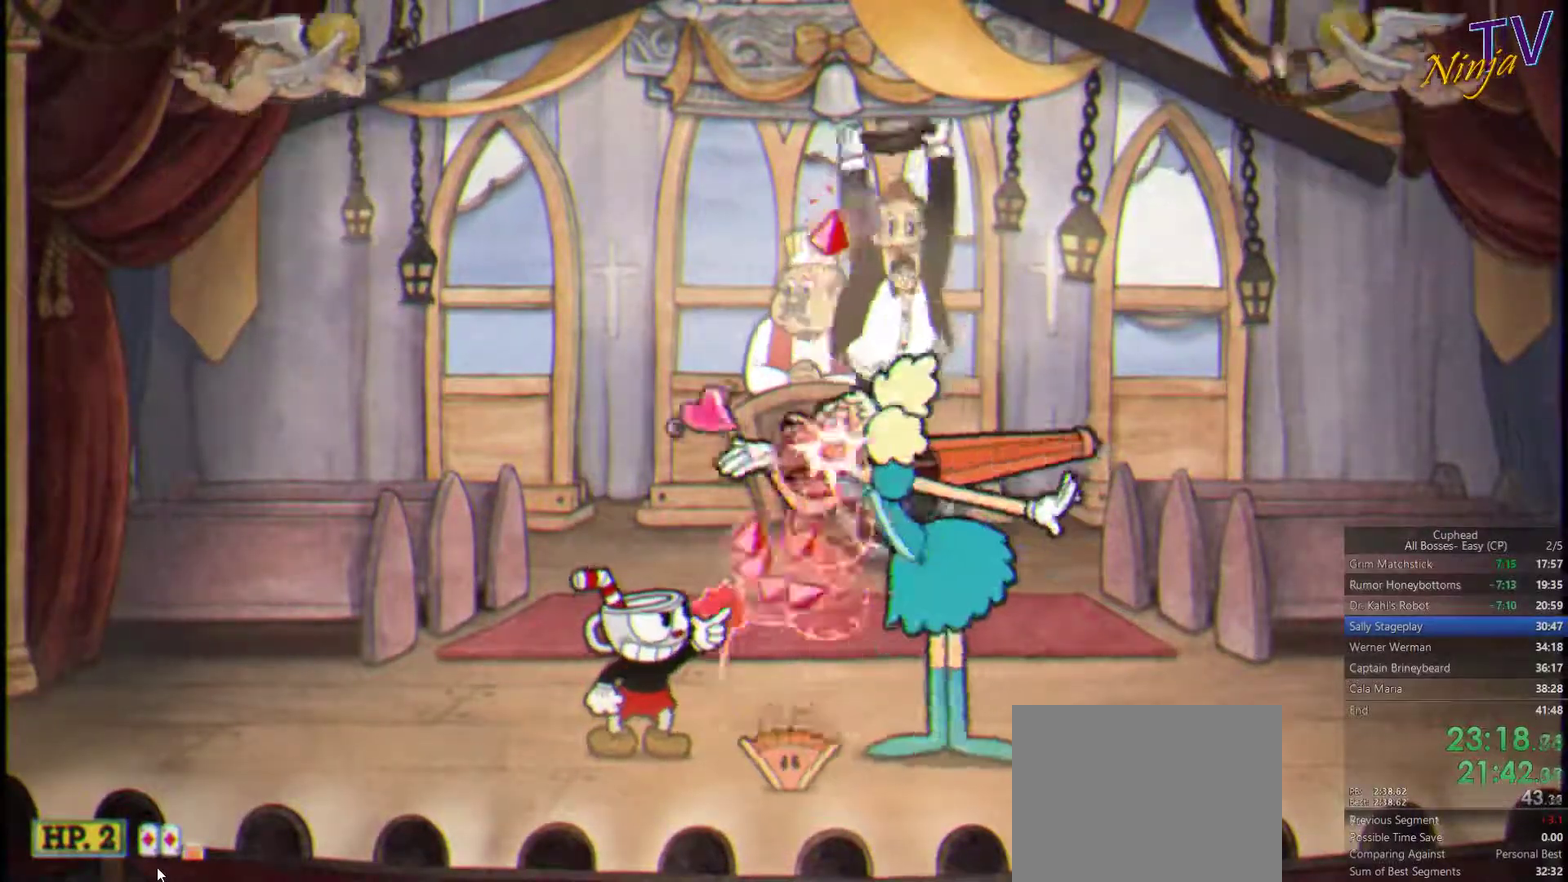
{"buttons": ["SQUARE"], "left_stick": "left", "right_stick": "center", "events": [[400, "R1", "up"], [433, "left_stick", "left"]]}
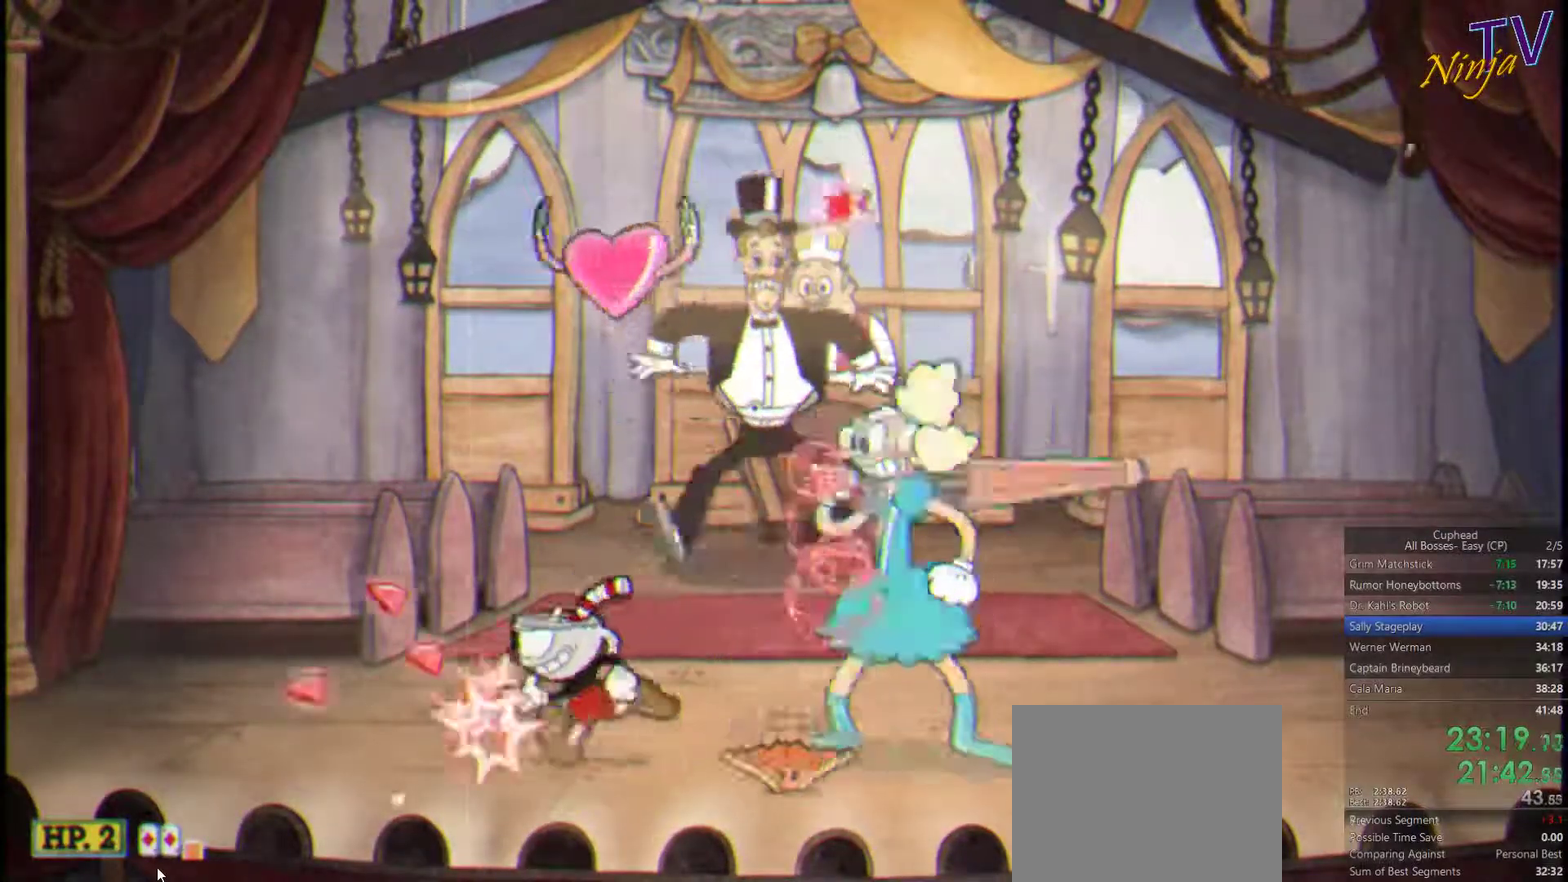
{"buttons": ["SQUARE"], "left_stick": "right", "right_stick": "center", "events": [[267, "CROSS", "down"], [433, "CROSS", "up"], [467, "left_stick", "right"]]}
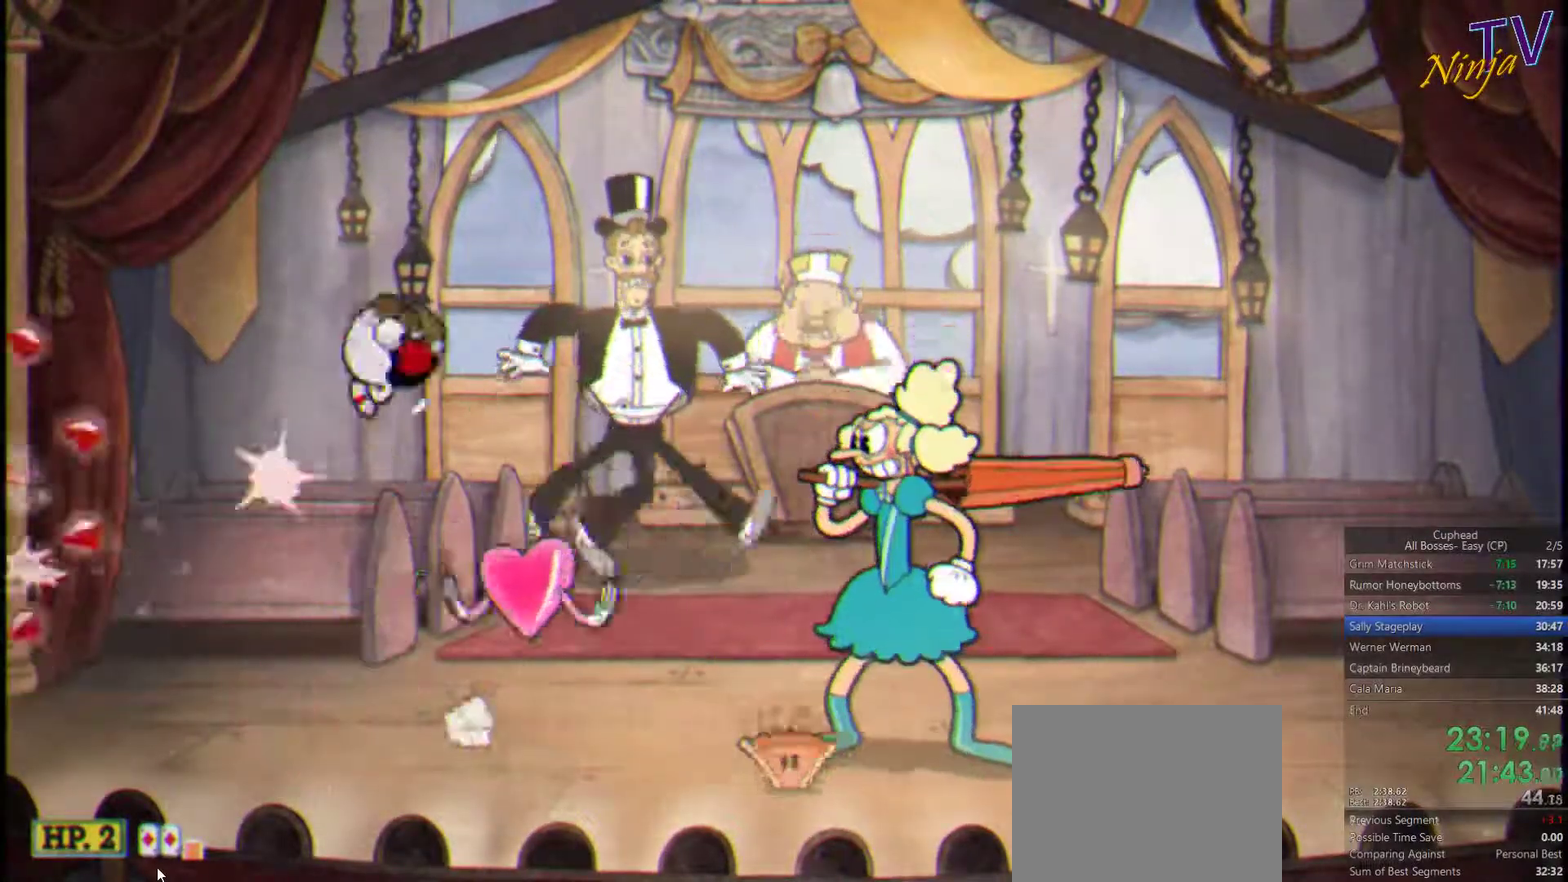
{"buttons": ["SQUARE"], "left_stick": "right", "right_stick": "center", "events": [[133, "left_stick", "center"], [200, "CROSS", "down"], [300, "CROSS", "up"], [400, "left_stick", "right"]]}
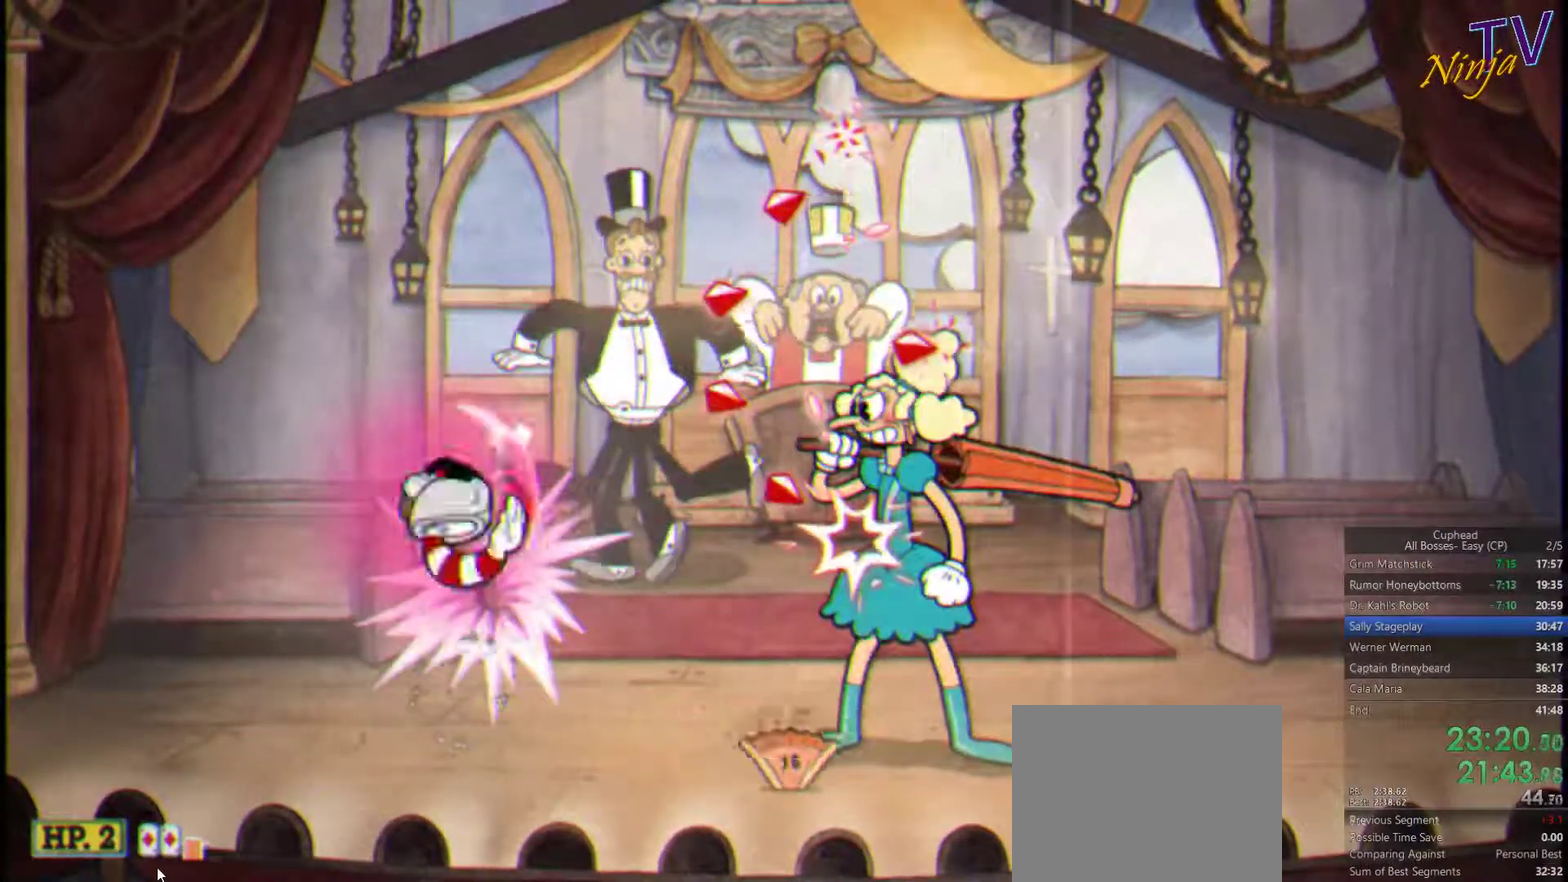
{"buttons": ["SQUARE"], "left_stick": "center", "right_stick": "center", "events": [[67, "left_stick", "center"], [267, "left_stick", "right"], [400, "left_stick", "center"]]}
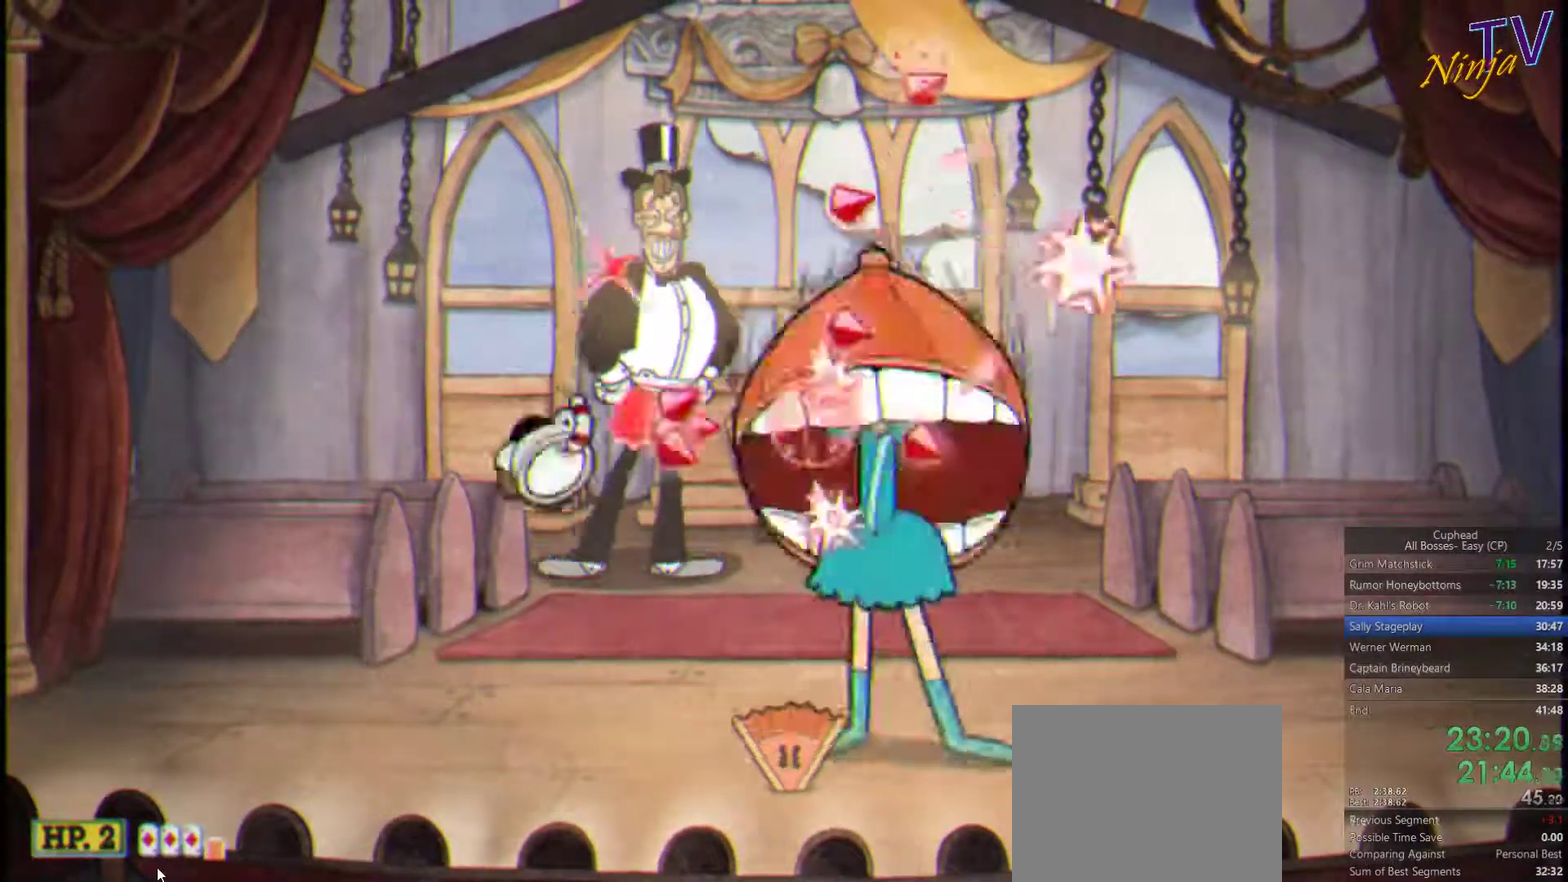
{"buttons": ["SQUARE"], "left_stick": "center", "right_stick": "center", "events": [[133, "left_stick", "right"], [233, "CROSS", "down"], [233, "left_stick", "center"], [300, "CROSS", "up"]]}